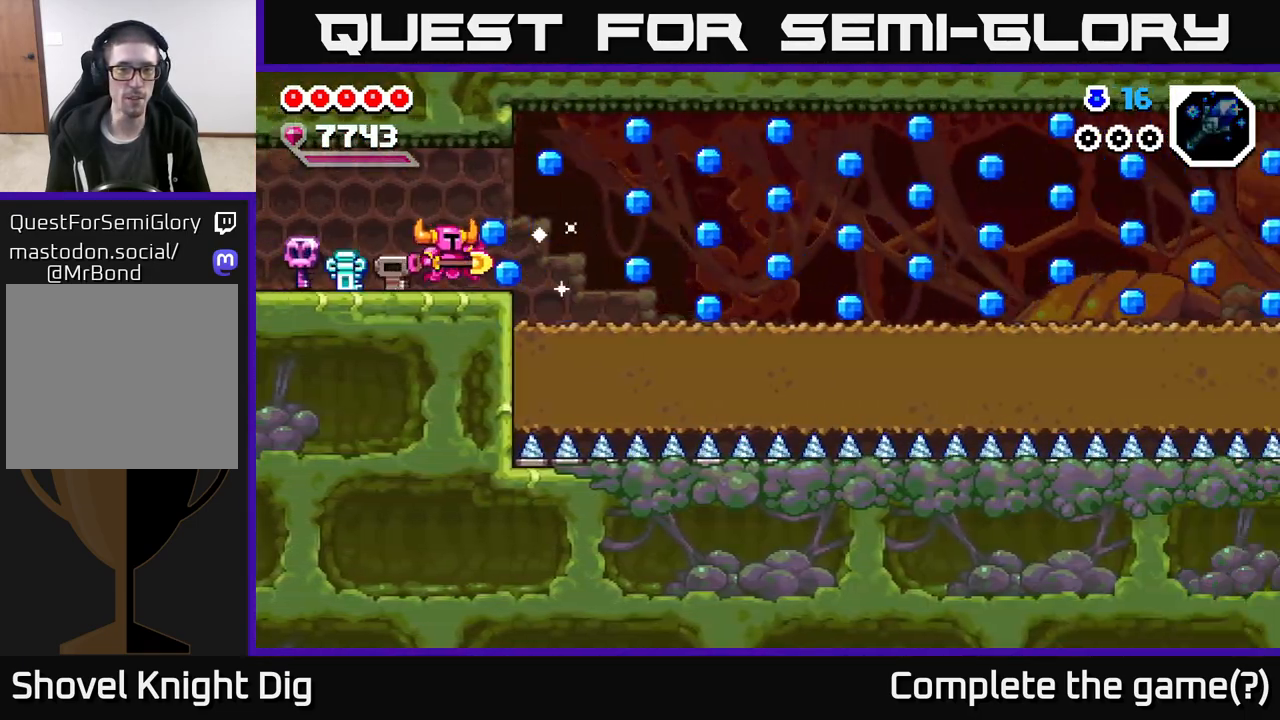
Gameplay with a controller (Xbox layout); each line is a JSON object with the inputs held at the frame after it. "events" lists button and stick changes between this image and that frame as [ms after this image, input, new state], when the widget could be followed in between.
{"buttons": [], "left_stick": "right", "right_stick": "center", "events": []}
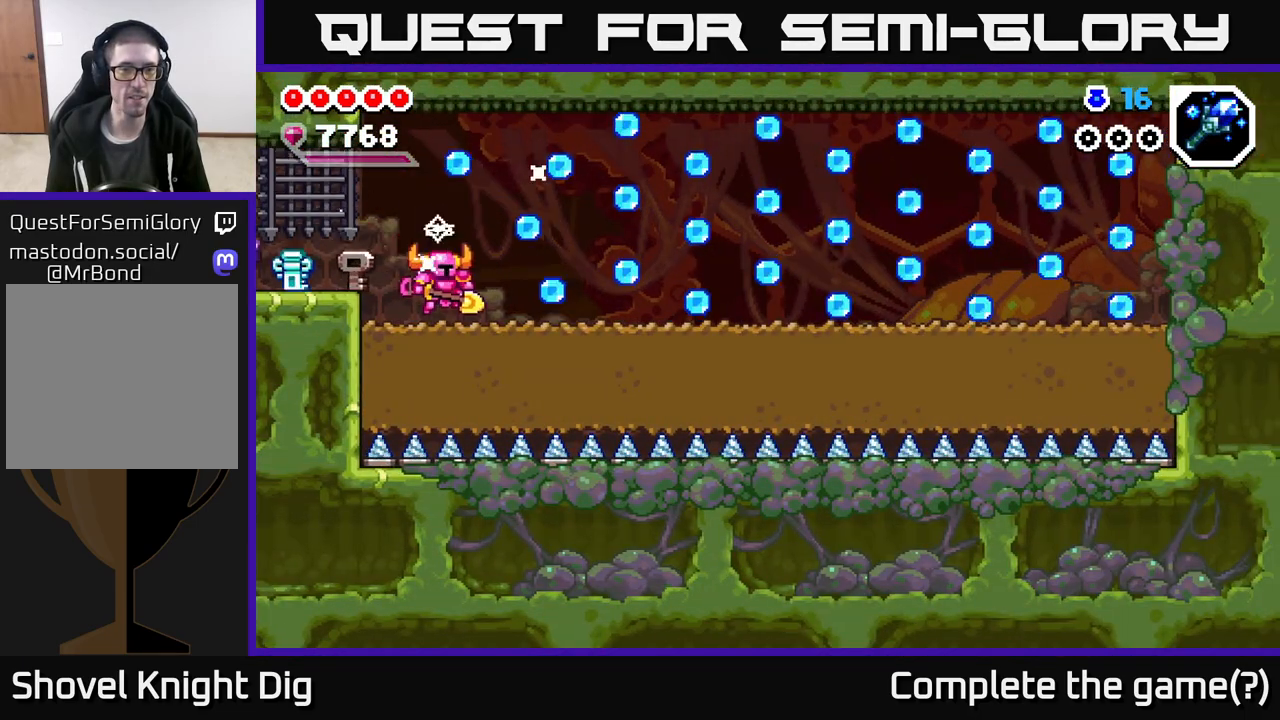
{"buttons": [], "left_stick": "right", "right_stick": "center", "events": []}
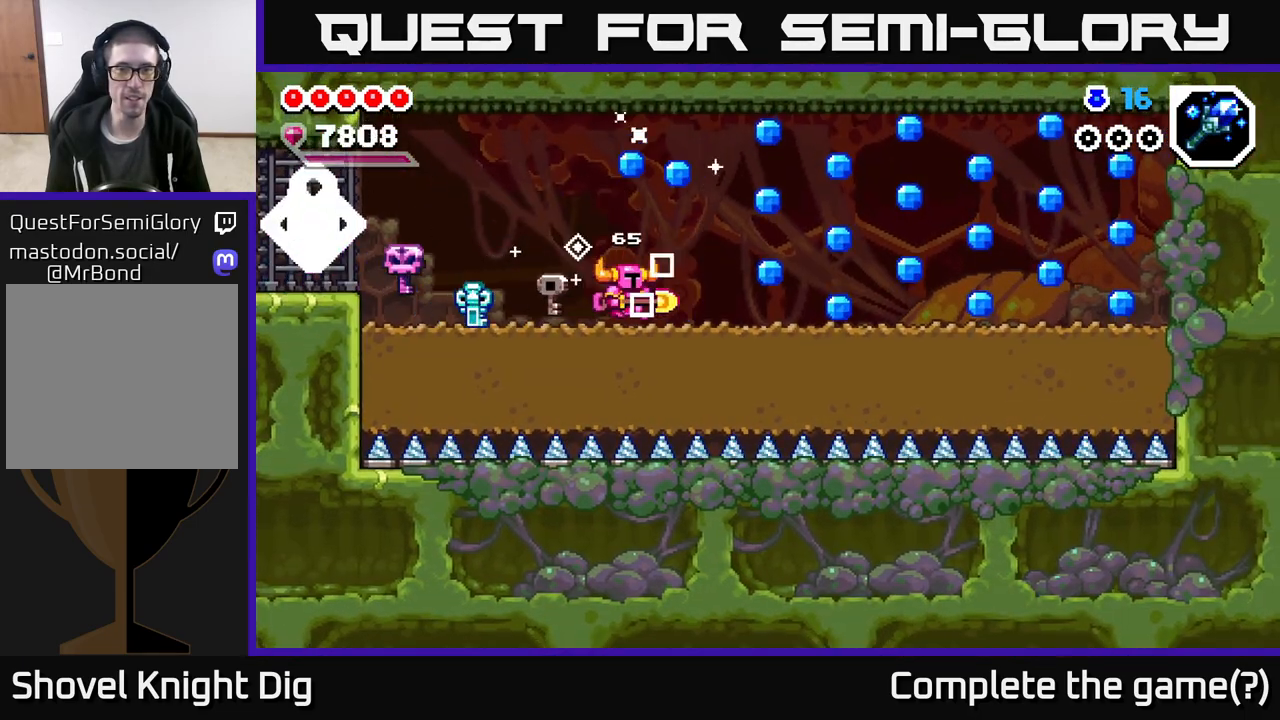
{"buttons": [], "left_stick": "right", "right_stick": "center", "events": []}
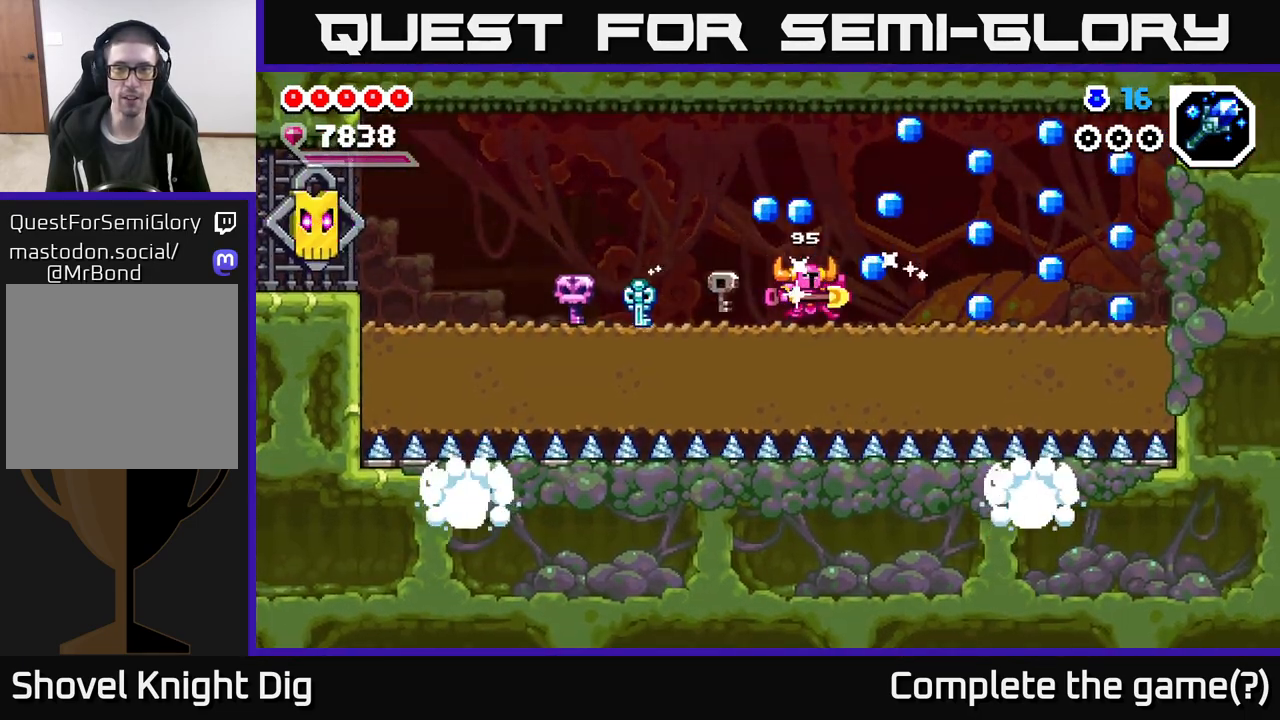
{"buttons": [], "left_stick": "right", "right_stick": "center", "events": []}
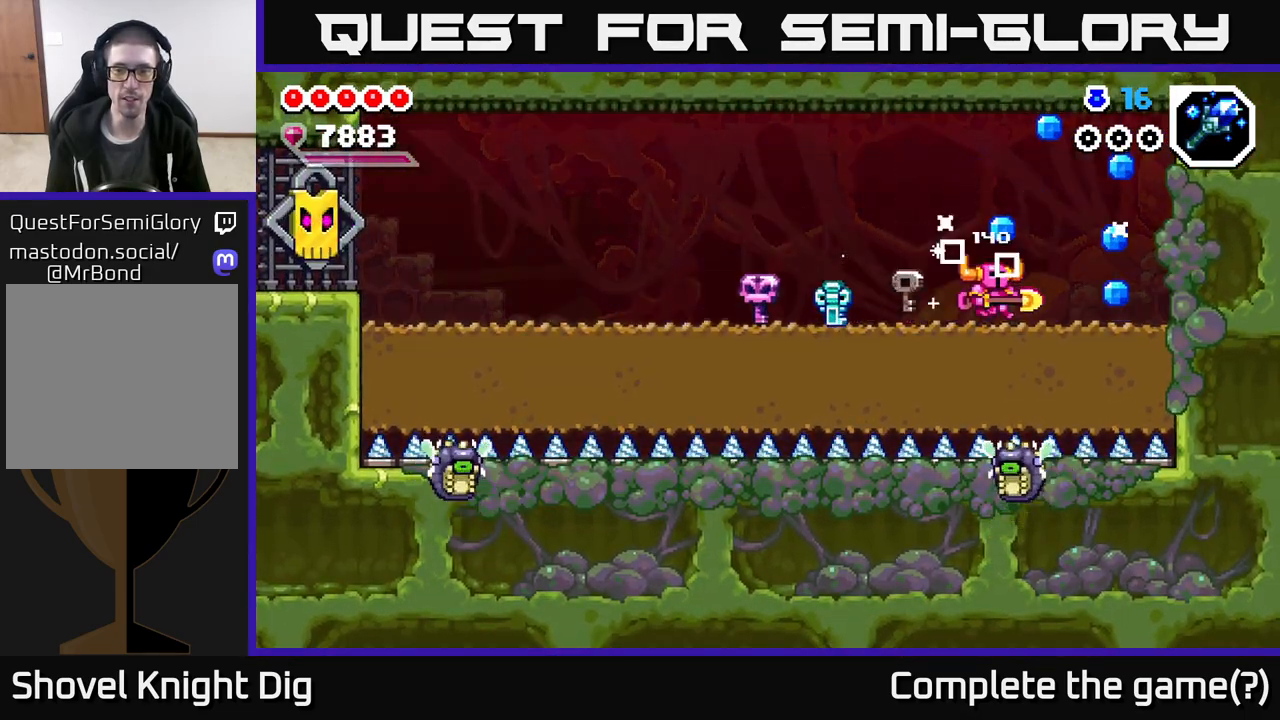
{"buttons": [], "left_stick": "center", "right_stick": "center", "events": [[283, "left_stick", "left"], [500, "left_stick", "center"]]}
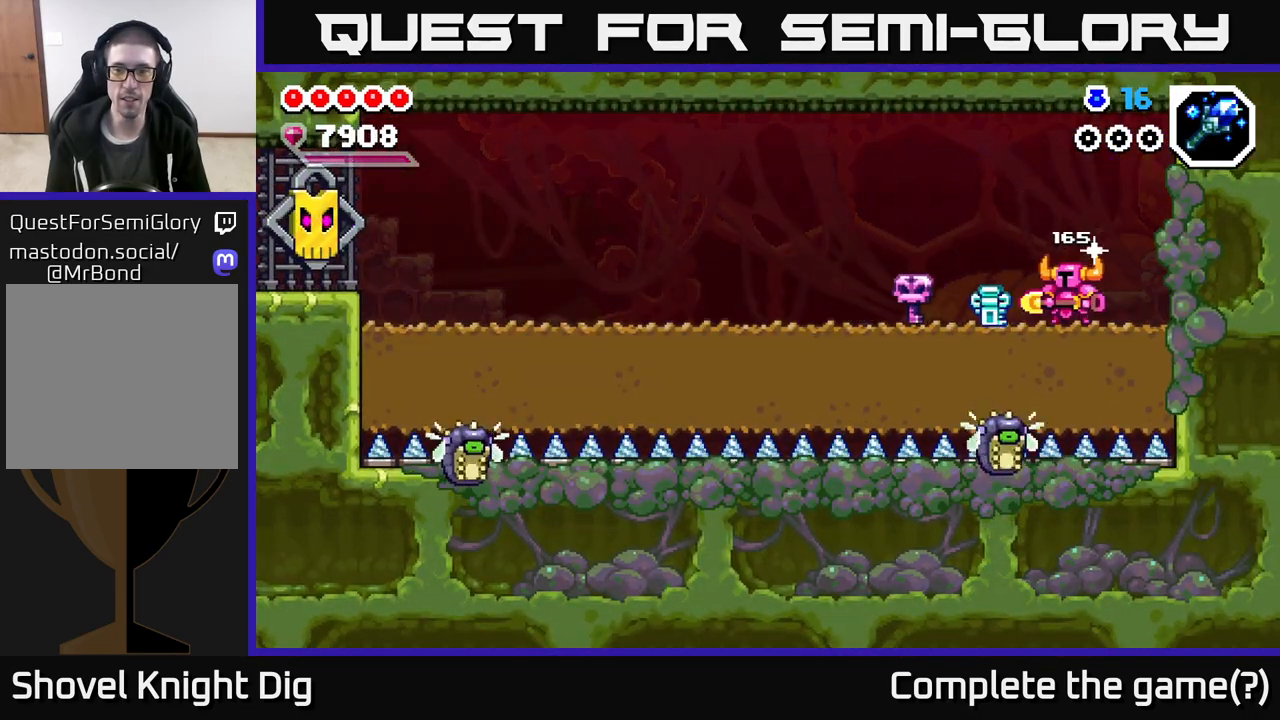
{"buttons": [], "left_stick": "center", "right_stick": "center", "events": []}
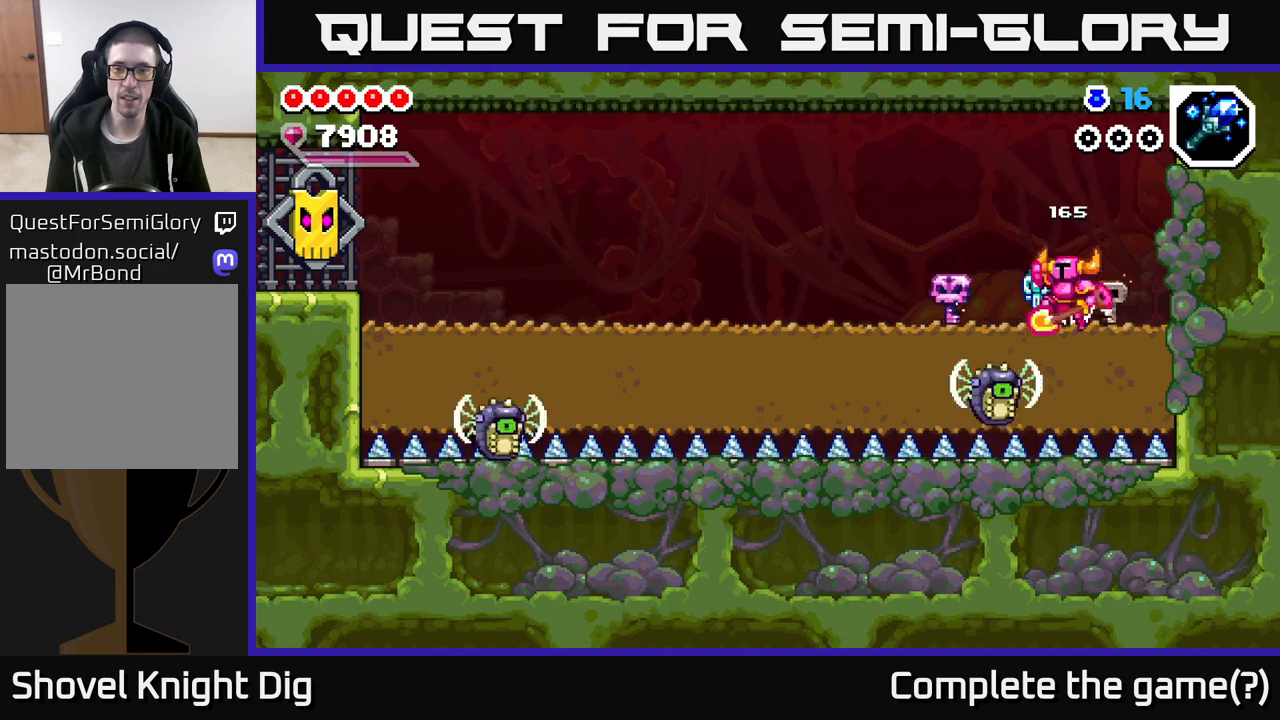
{"buttons": ["A"], "left_stick": "left", "right_stick": "center", "events": [[17, "A", "down"], [100, "left_stick", "up-left"], [183, "A", "up"], [350, "left_stick", "center"], [400, "left_stick", "left"], [500, "A", "down"]]}
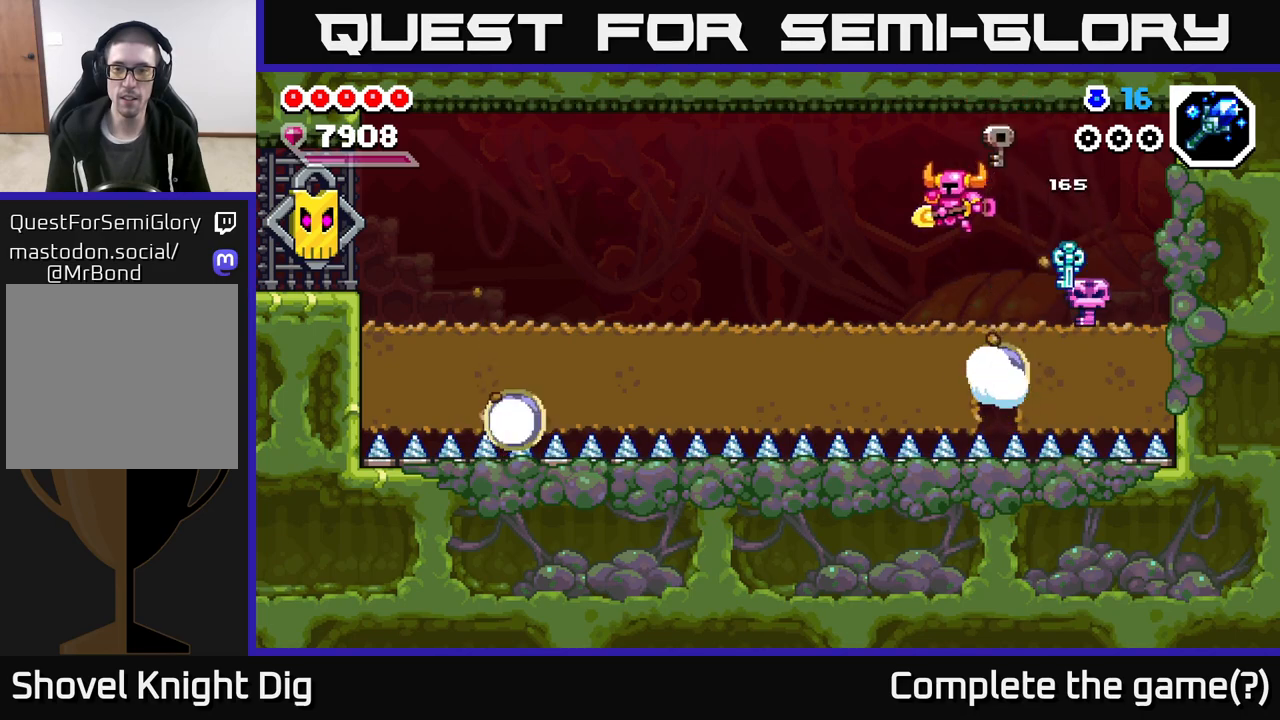
{"buttons": ["A"], "left_stick": "up-left", "right_stick": "center", "events": [[100, "A", "up"], [150, "left_stick", "up-left"], [467, "A", "down"]]}
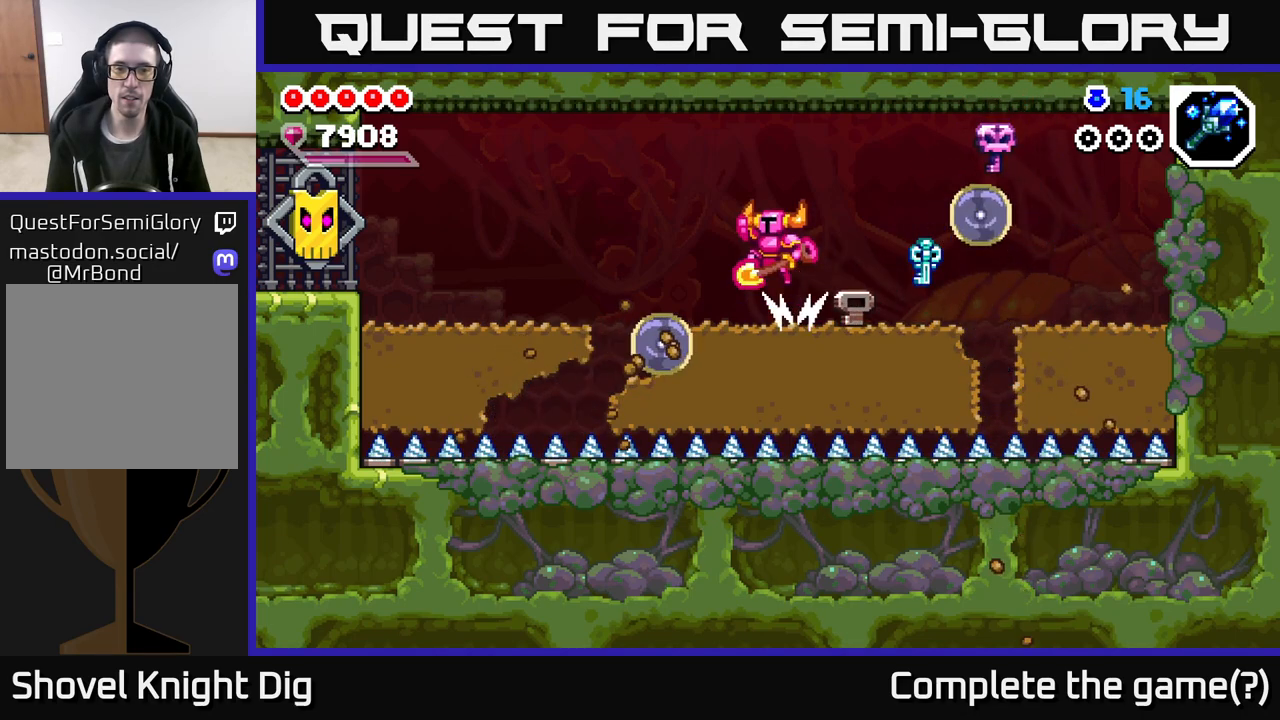
{"buttons": [], "left_stick": "up-left", "right_stick": "center", "events": [[433, "A", "up"]]}
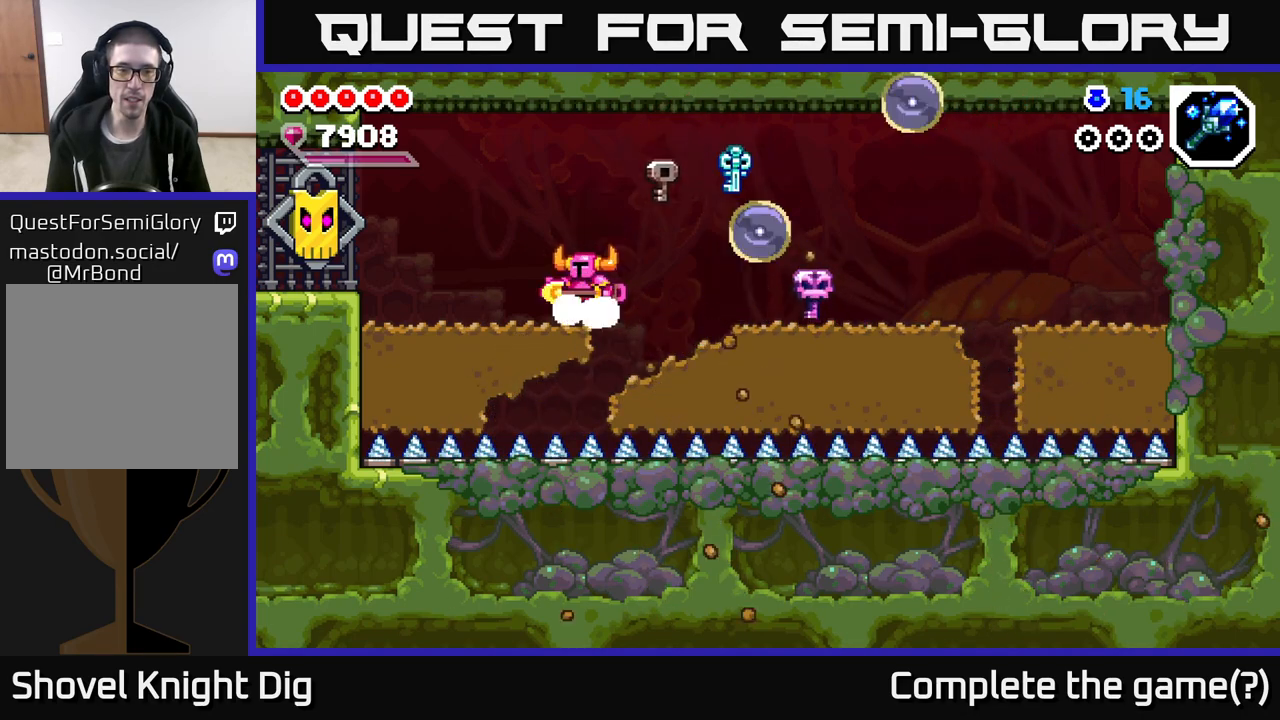
{"buttons": [], "left_stick": "center", "right_stick": "center", "events": [[467, "left_stick", "center"]]}
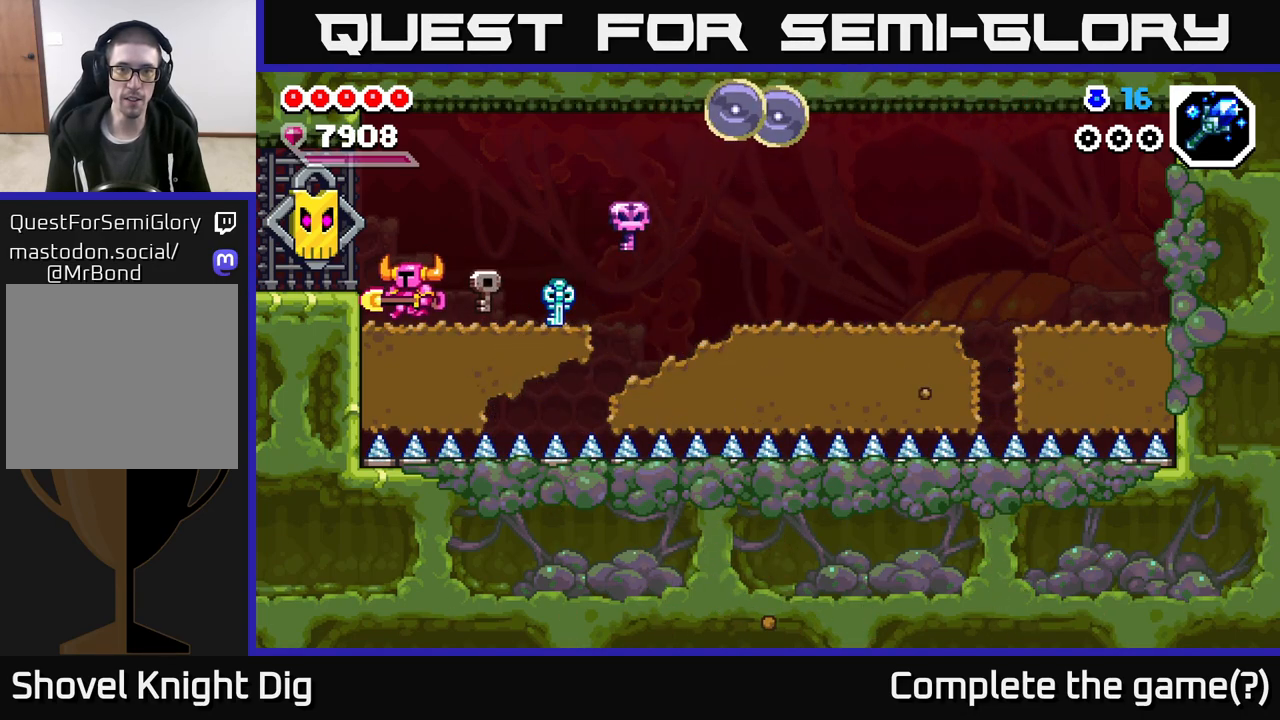
{"buttons": [], "left_stick": "center", "right_stick": "center", "events": []}
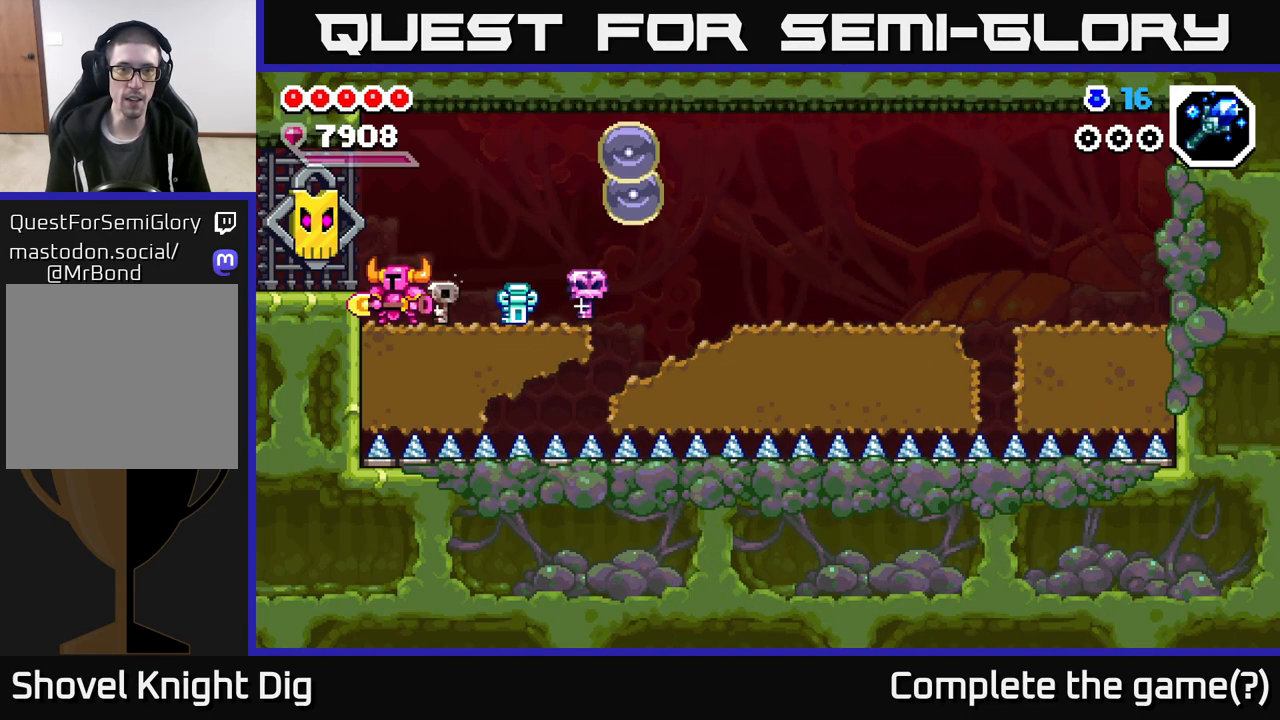
{"buttons": [], "left_stick": "center", "right_stick": "center", "events": [[100, "left_stick", "right"], [200, "X", "down"], [283, "A", "down"], [300, "left_stick", "center"], [350, "X", "up"], [383, "A", "up"]]}
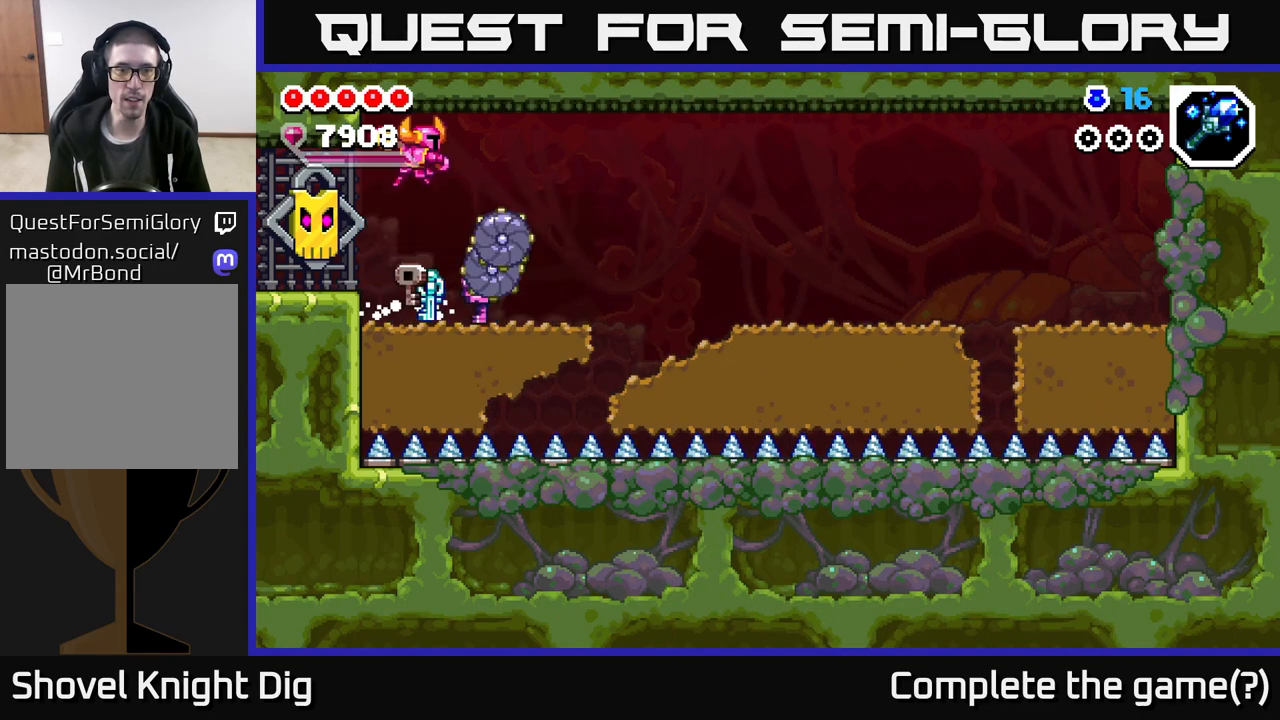
{"buttons": [], "left_stick": "up-right", "right_stick": "center", "events": [[133, "left_stick", "left"], [167, "A", "down"], [217, "X", "down"], [350, "X", "up"], [367, "left_stick", "up-right"], [433, "A", "up"]]}
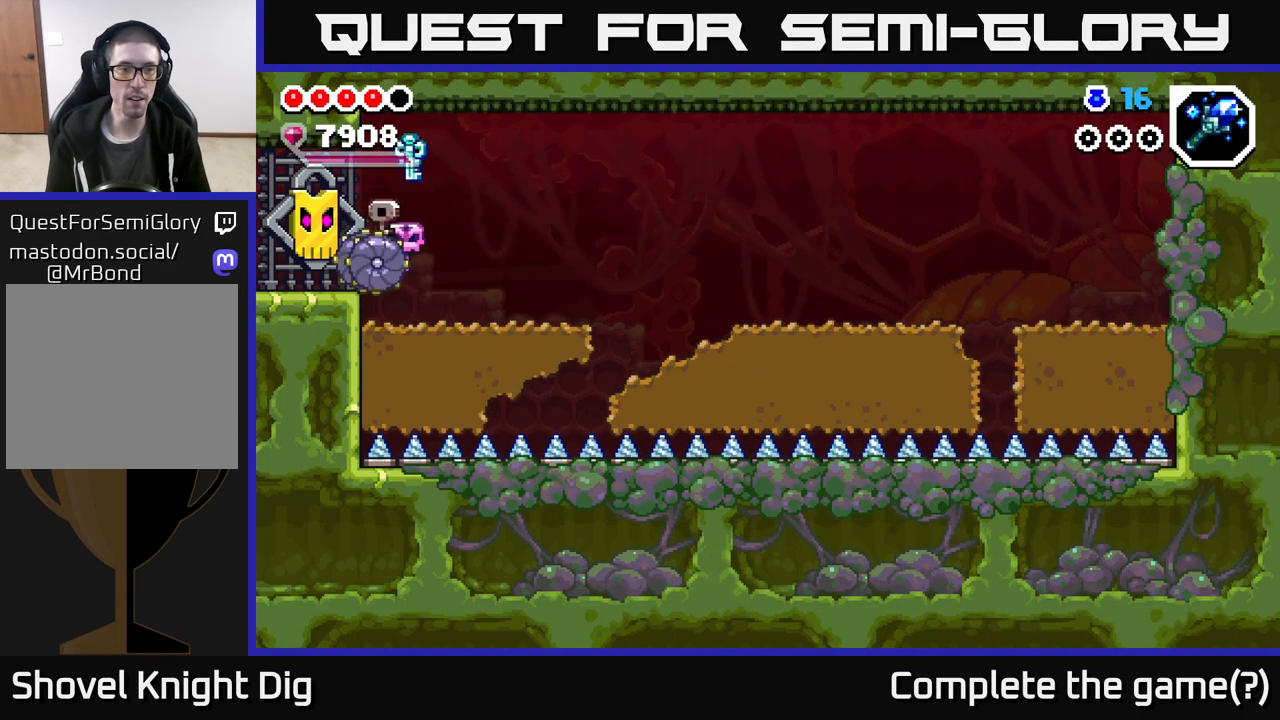
{"buttons": [], "left_stick": "left", "right_stick": "center", "events": [[167, "left_stick", "center"], [433, "left_stick", "left"]]}
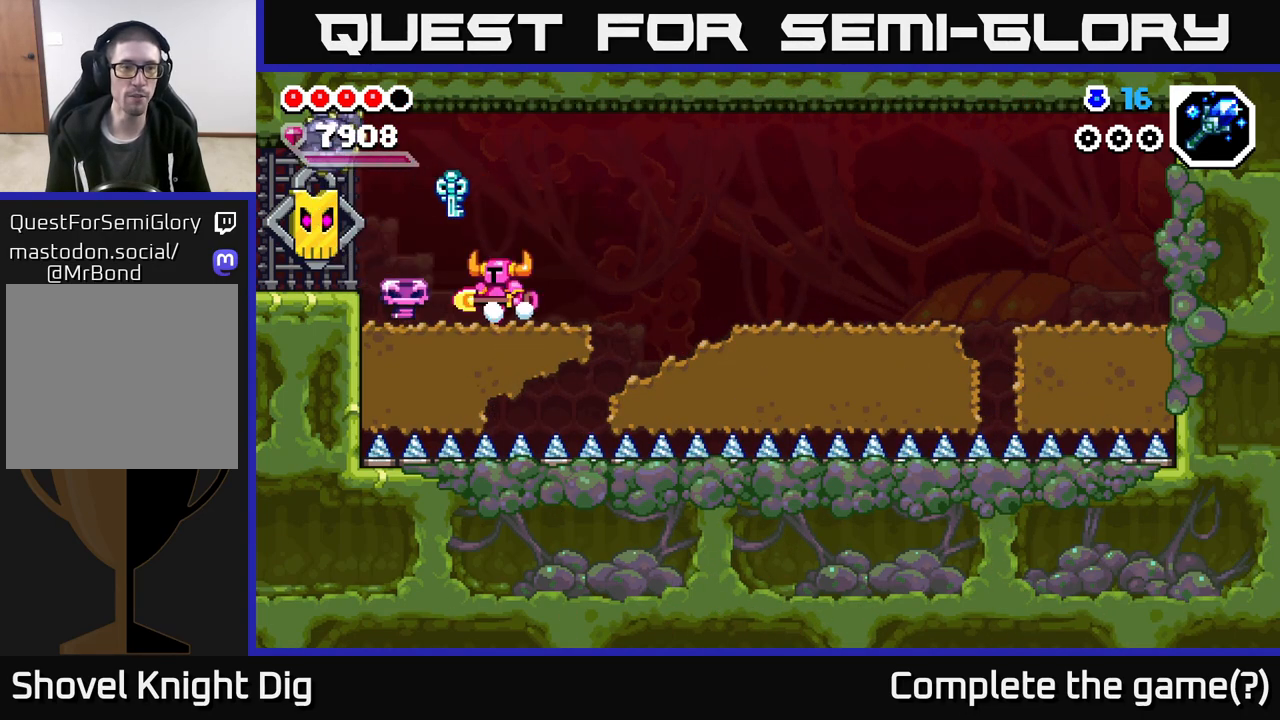
{"buttons": [], "left_stick": "left", "right_stick": "center", "events": [[83, "left_stick", "center"], [250, "left_stick", "left"]]}
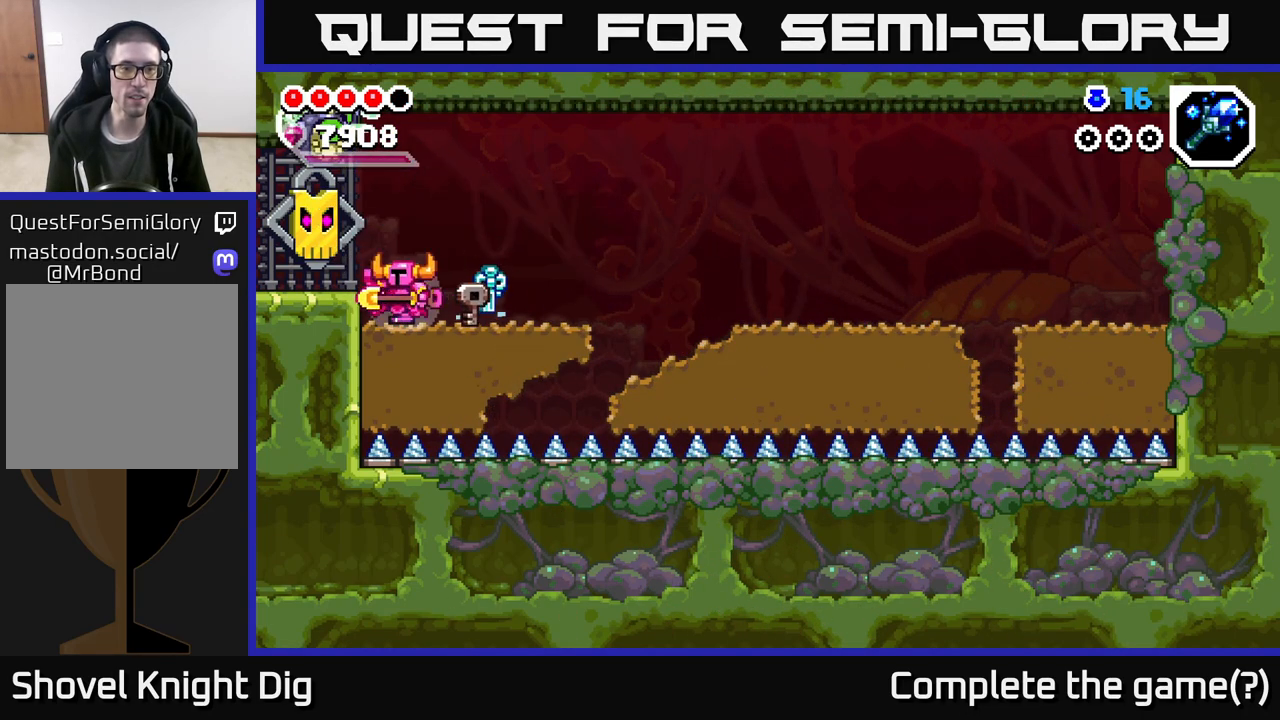
{"buttons": [], "left_stick": "right", "right_stick": "center", "events": [[33, "left_stick", "center"], [83, "left_stick", "right"], [283, "left_stick", "left"], [483, "left_stick", "right"]]}
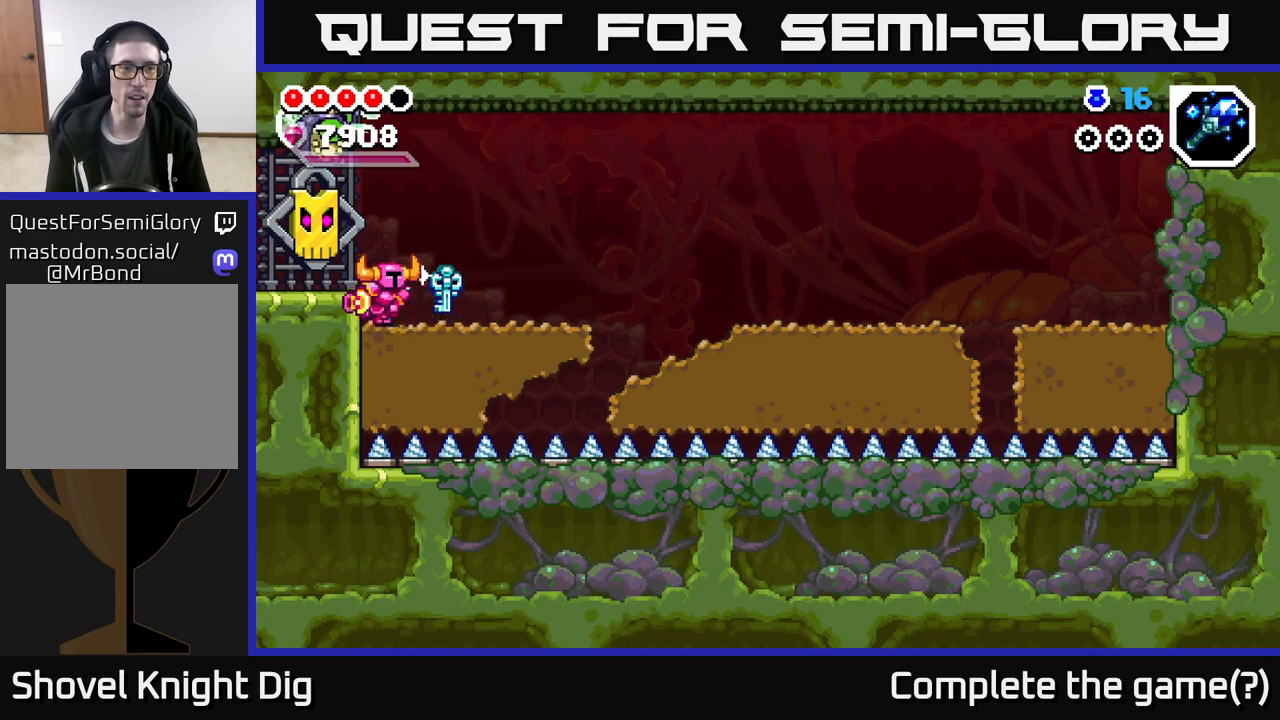
{"buttons": [], "left_stick": "center", "right_stick": "center", "events": [[183, "A", "down"], [250, "left_stick", "up-left"], [283, "X", "down"], [333, "A", "up"], [400, "X", "up"], [400, "left_stick", "center"]]}
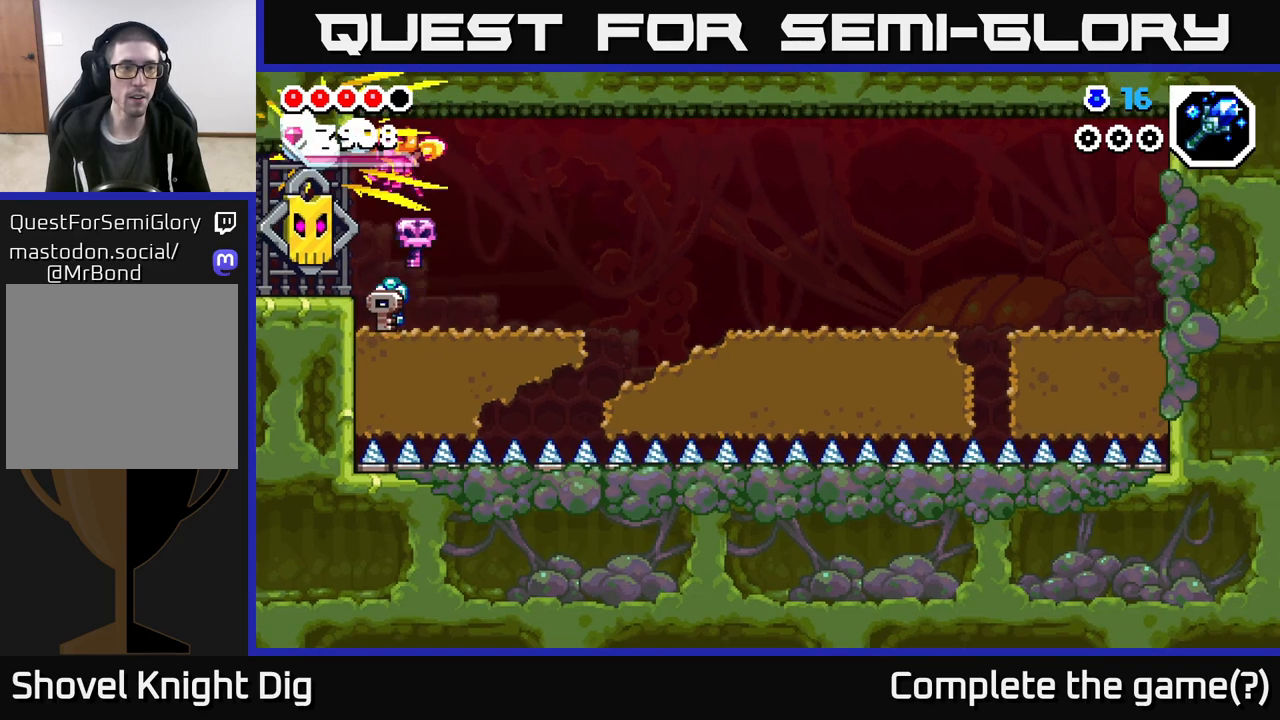
{"buttons": ["A"], "left_stick": "center", "right_stick": "center", "events": [[250, "A", "down"], [317, "X", "down"], [317, "left_stick", "left"], [433, "left_stick", "center"], [450, "X", "up"]]}
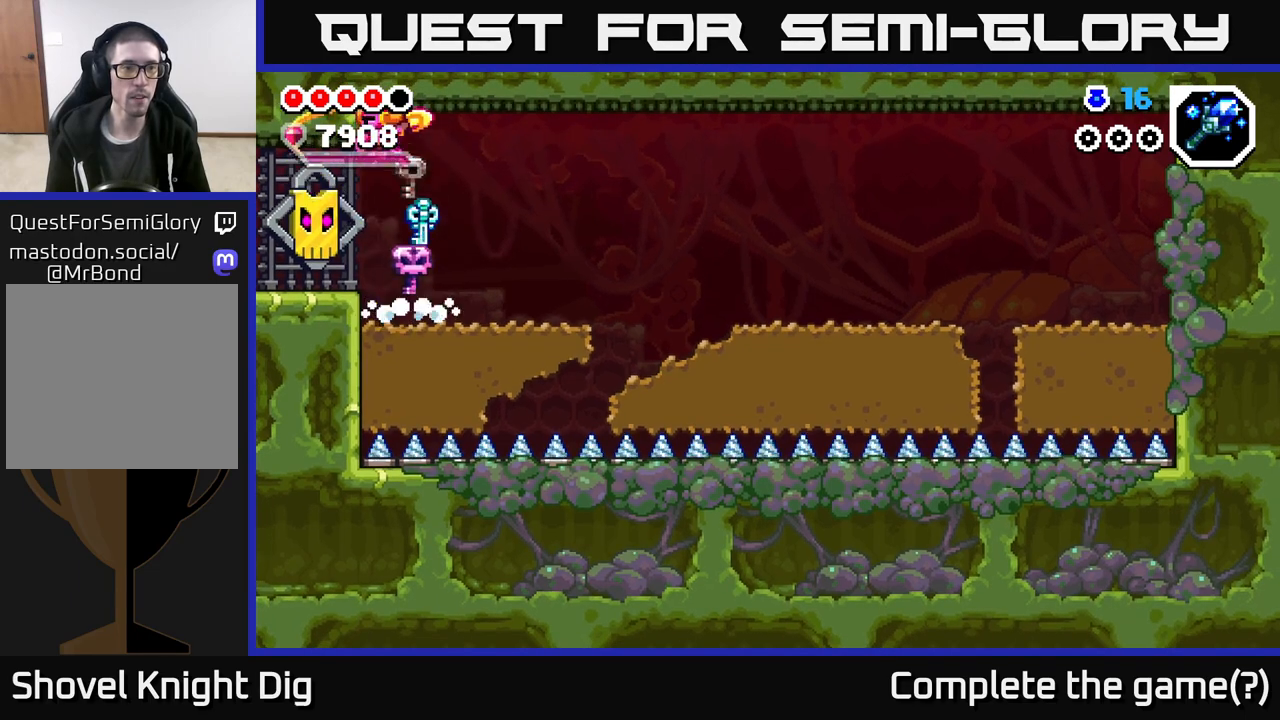
{"buttons": [], "left_stick": "right", "right_stick": "center", "events": [[67, "A", "up"], [117, "left_stick", "right"]]}
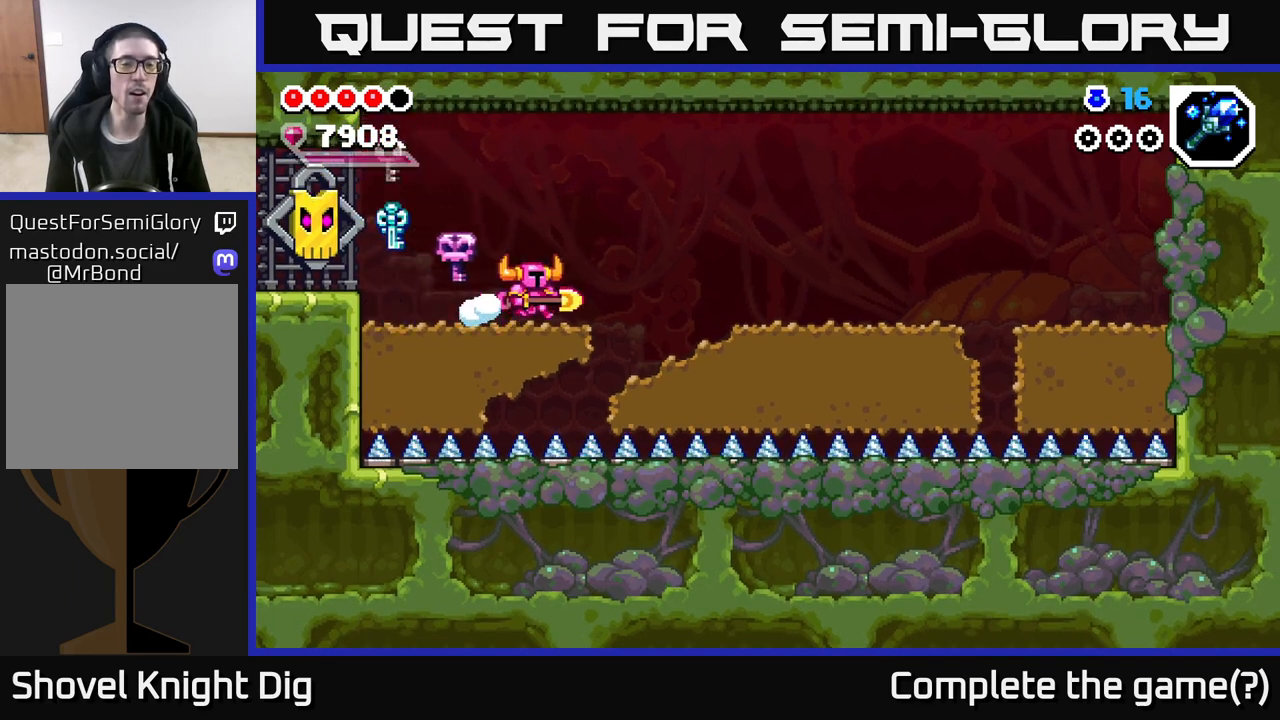
{"buttons": [], "left_stick": "right", "right_stick": "center", "events": [[133, "A", "down"], [217, "A", "up"]]}
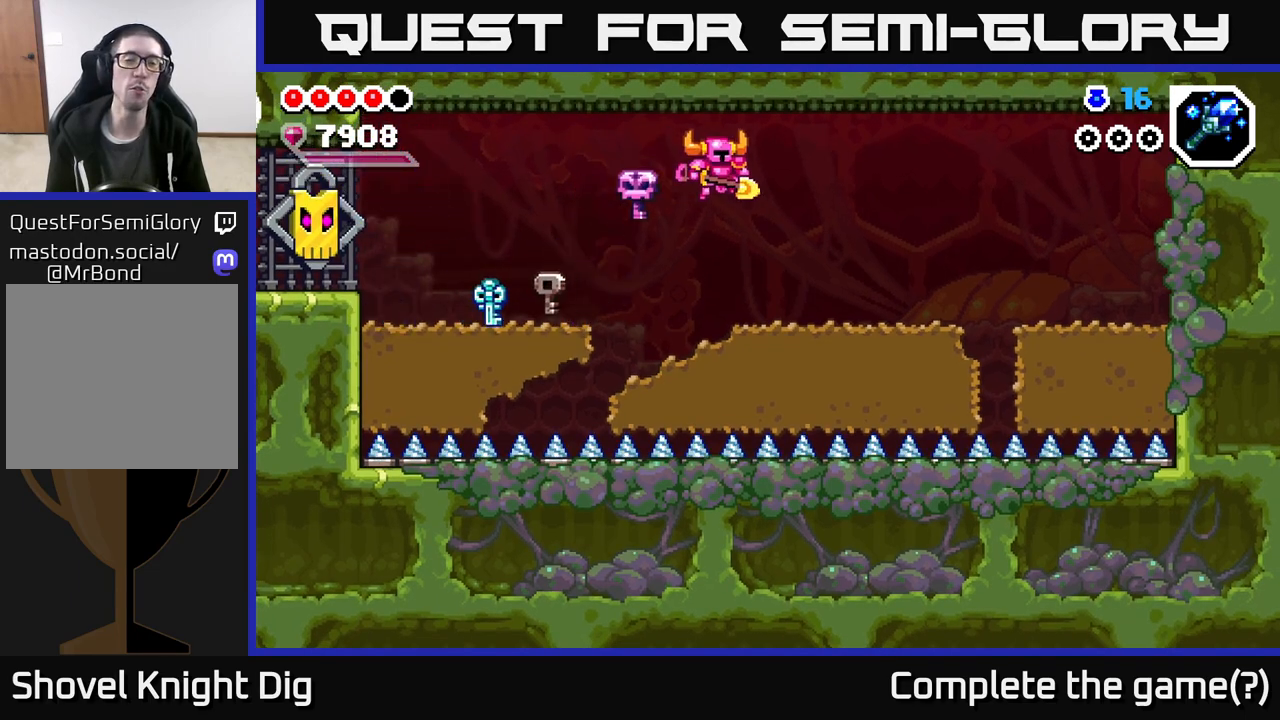
{"buttons": [], "left_stick": "left", "right_stick": "center", "events": [[500, "left_stick", "left"]]}
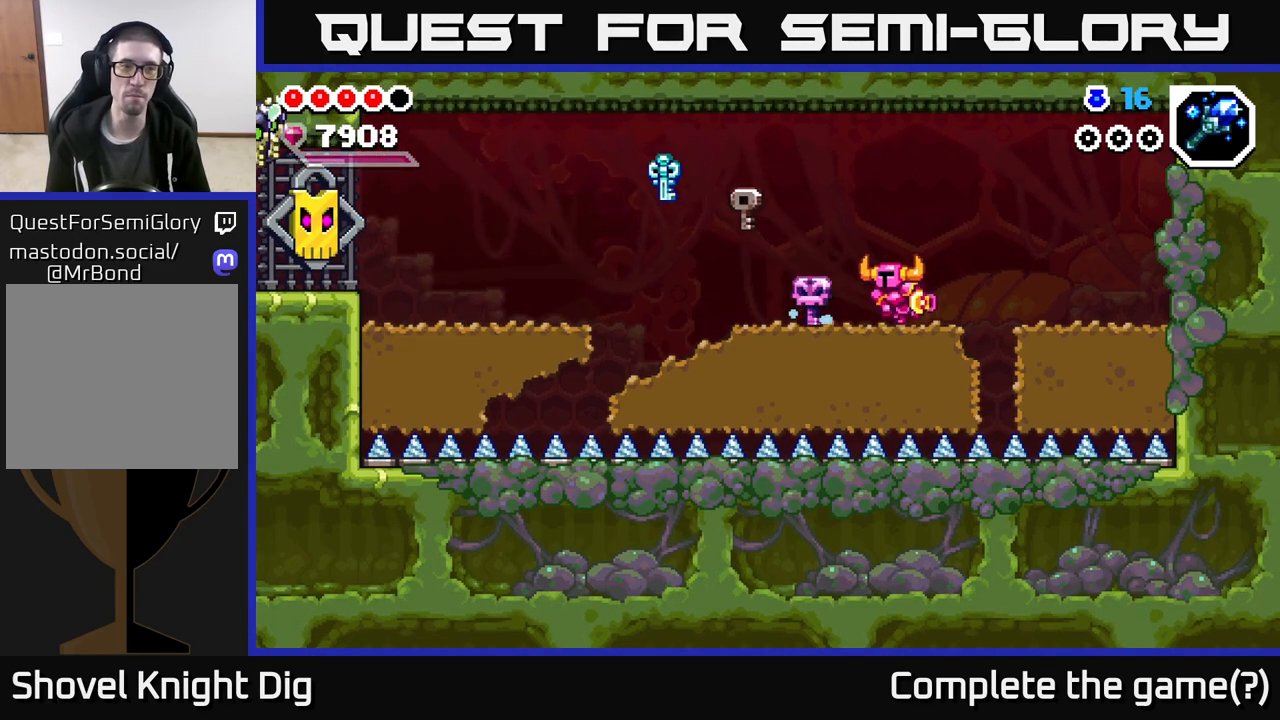
{"buttons": [], "left_stick": "center", "right_stick": "center", "events": [[150, "left_stick", "center"], [233, "left_stick", "left"], [400, "left_stick", "center"]]}
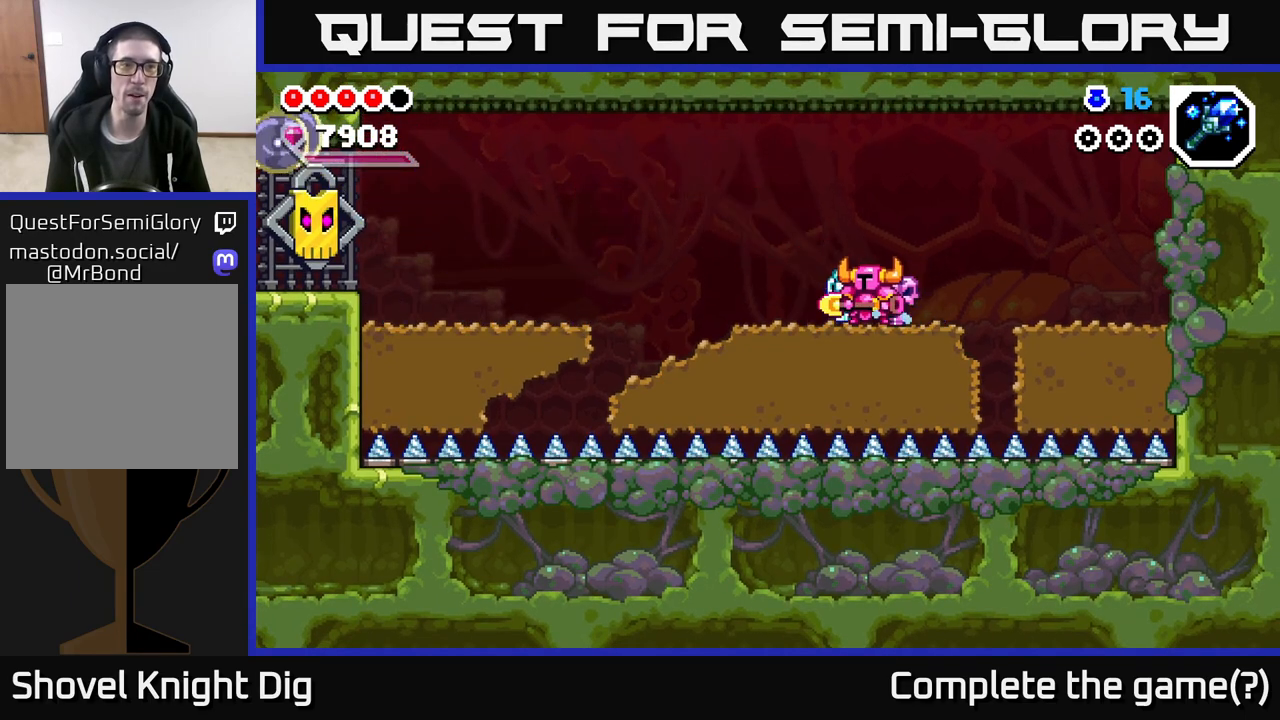
{"buttons": [], "left_stick": "center", "right_stick": "center", "events": []}
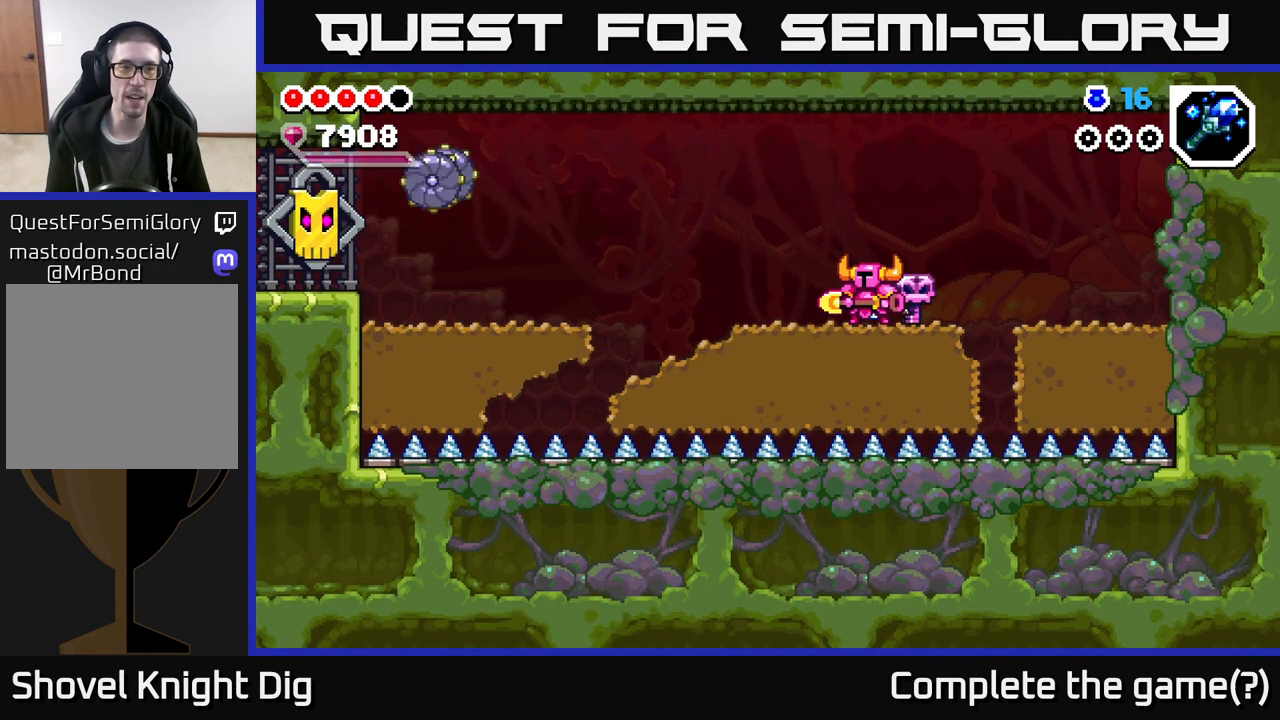
{"buttons": [], "left_stick": "left", "right_stick": "center", "events": [[267, "A", "down"], [317, "left_stick", "left"], [350, "A", "up"]]}
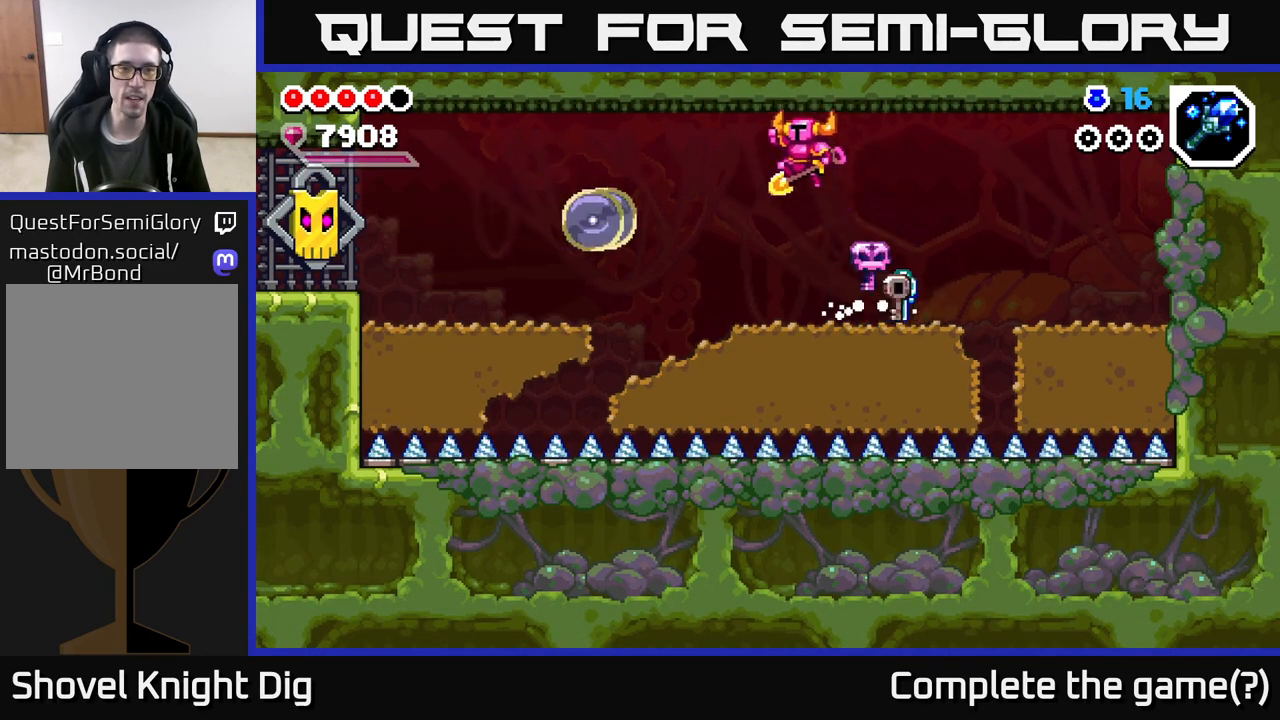
{"buttons": [], "left_stick": "right", "right_stick": "center", "events": [[100, "X", "down"], [167, "left_stick", "center"], [183, "X", "up"], [217, "left_stick", "right"]]}
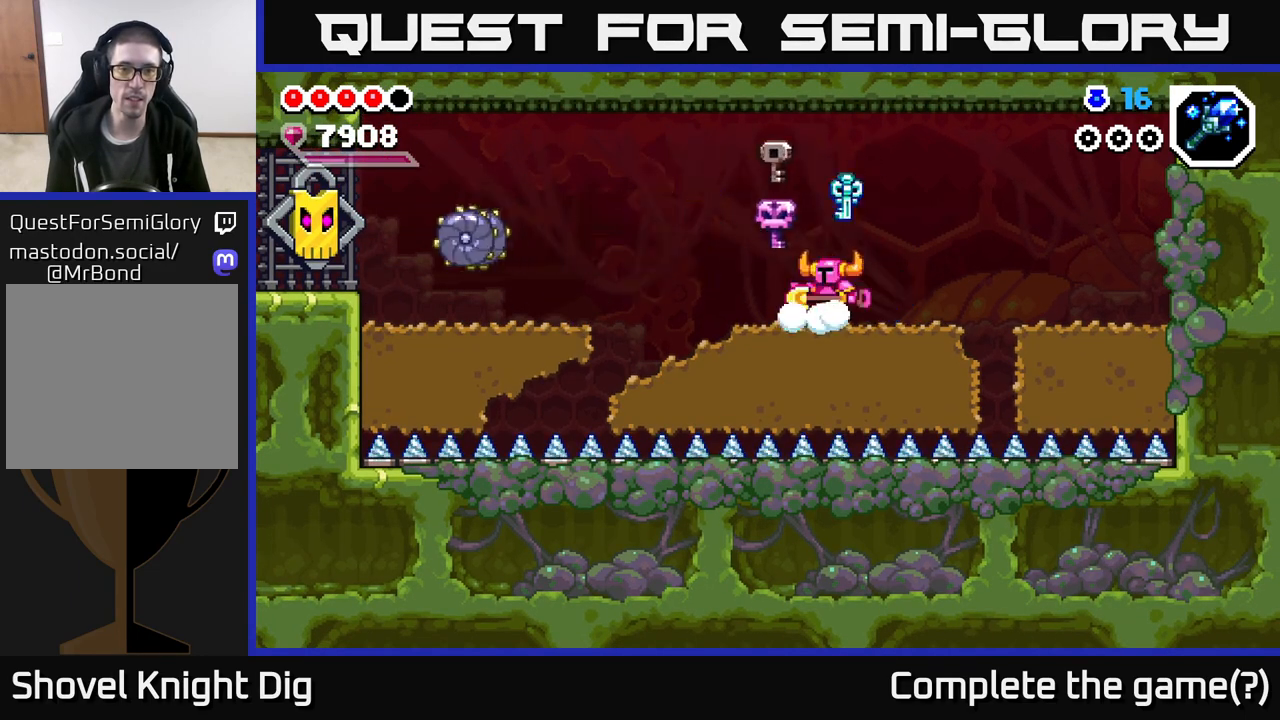
{"buttons": [], "left_stick": "center", "right_stick": "center", "events": [[133, "left_stick", "left"], [267, "left_stick", "center"]]}
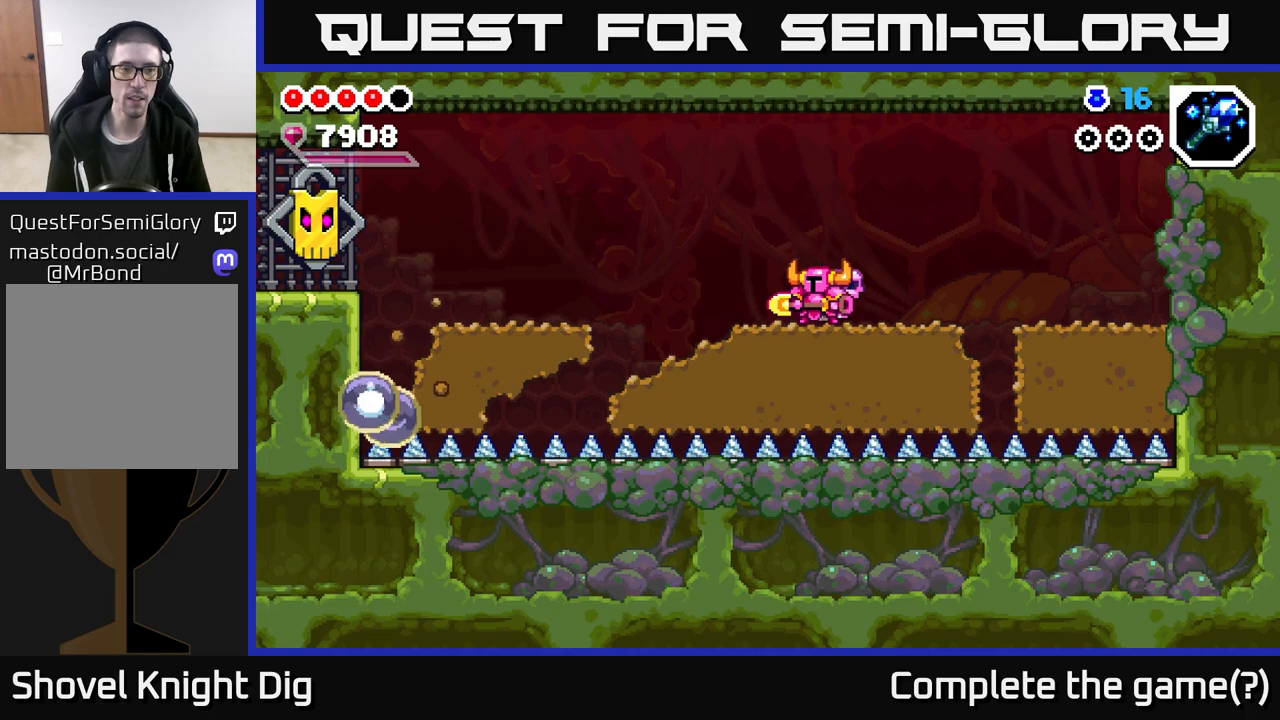
{"buttons": [], "left_stick": "center", "right_stick": "center", "events": []}
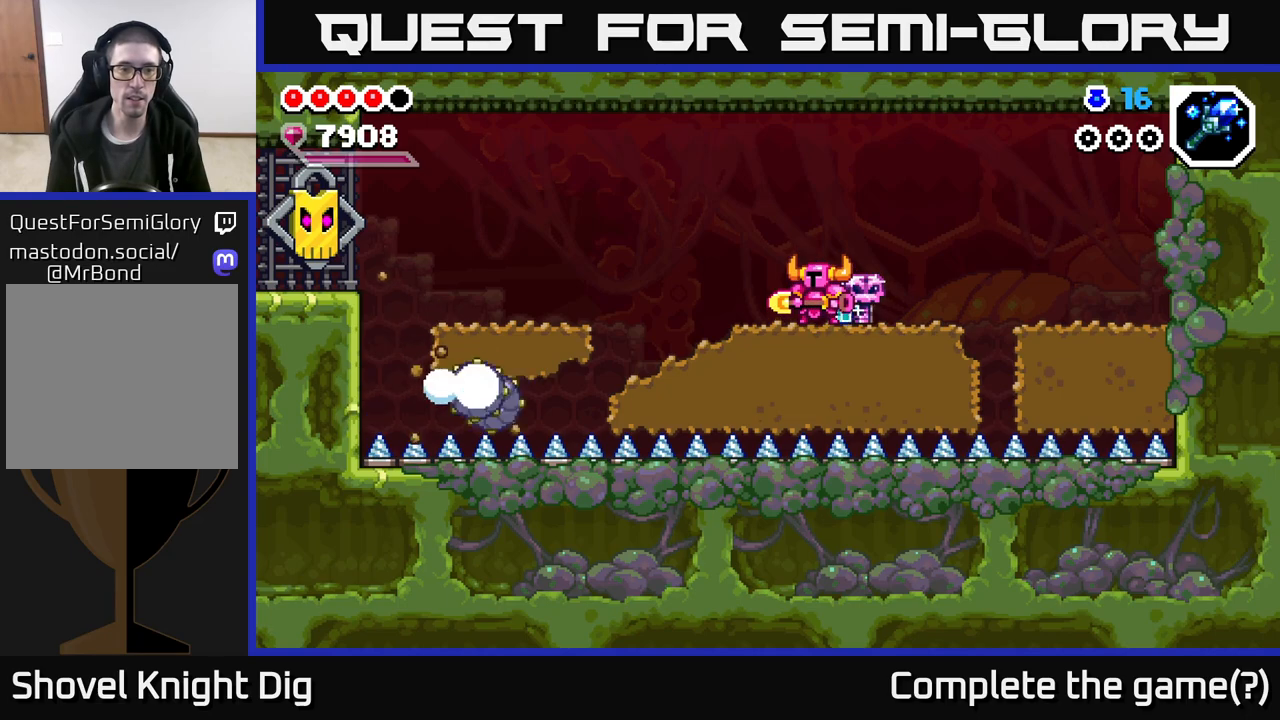
{"buttons": [], "left_stick": "right", "right_stick": "center", "events": [[317, "left_stick", "right"]]}
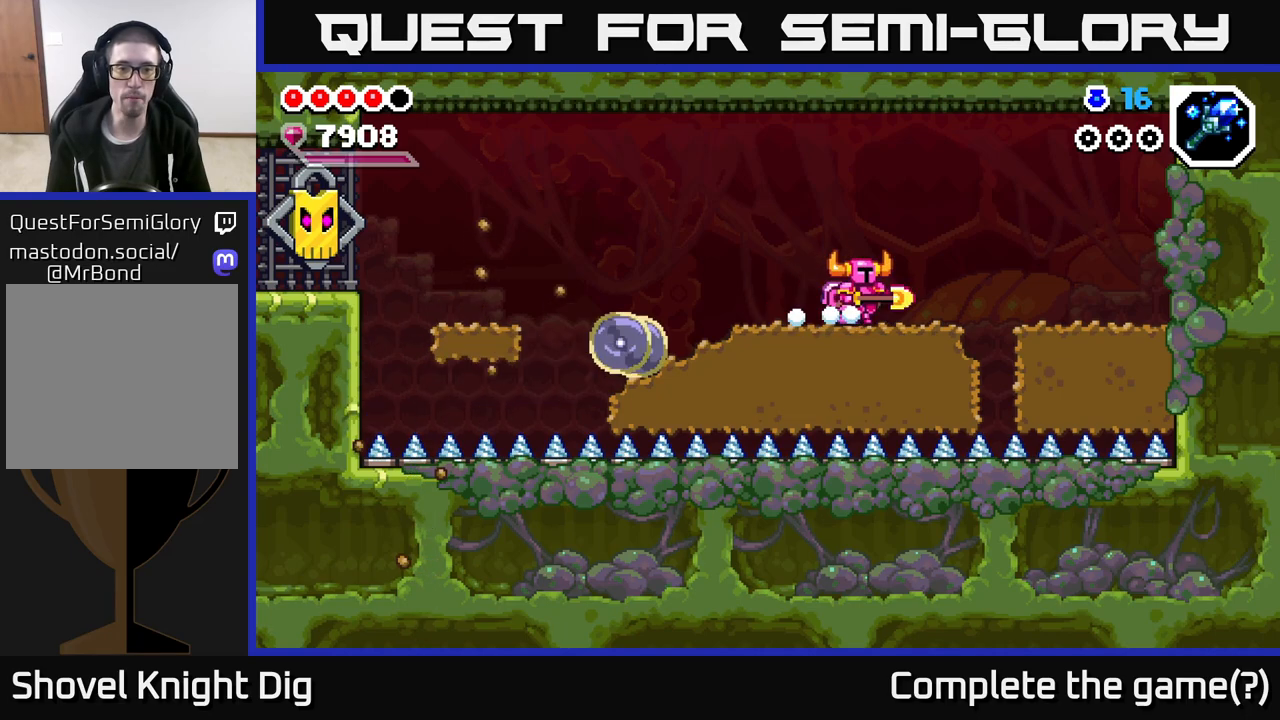
{"buttons": [], "left_stick": "left", "right_stick": "center", "events": [[33, "left_stick", "center"], [133, "left_stick", "right"], [250, "left_stick", "center"], [500, "left_stick", "left"]]}
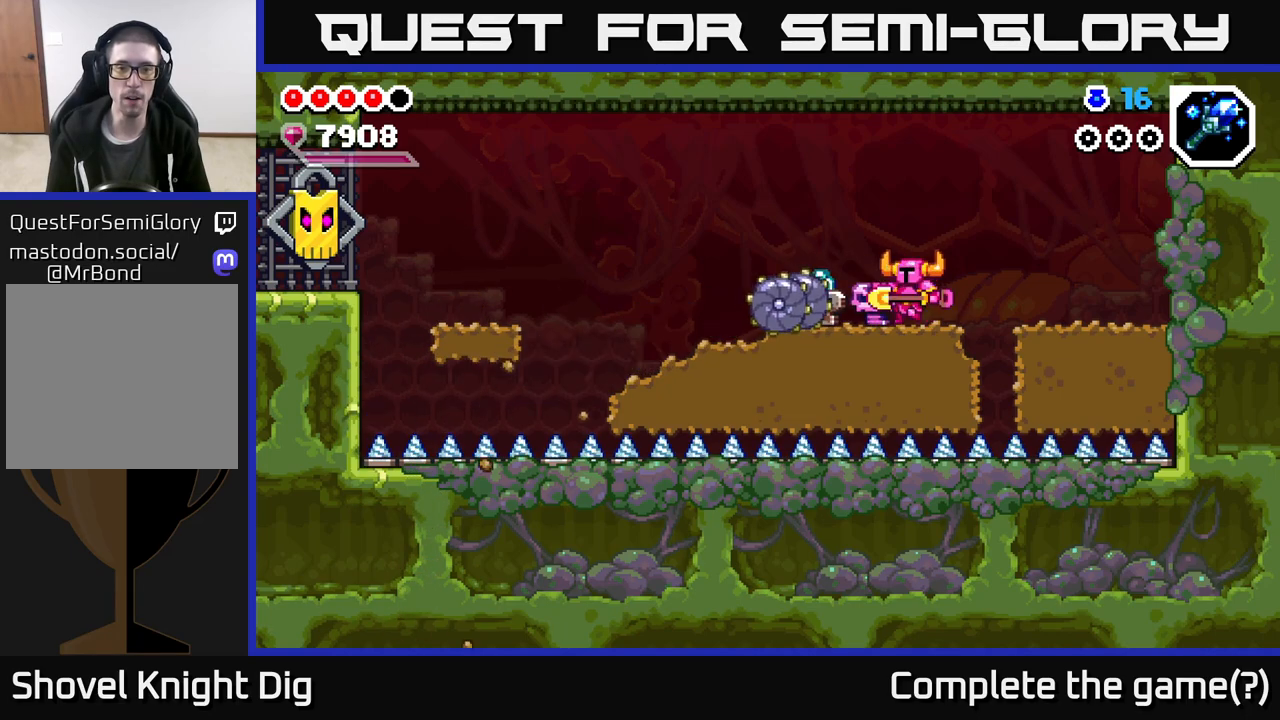
{"buttons": [], "left_stick": "left", "right_stick": "center", "events": [[50, "A", "down"], [450, "A", "up"]]}
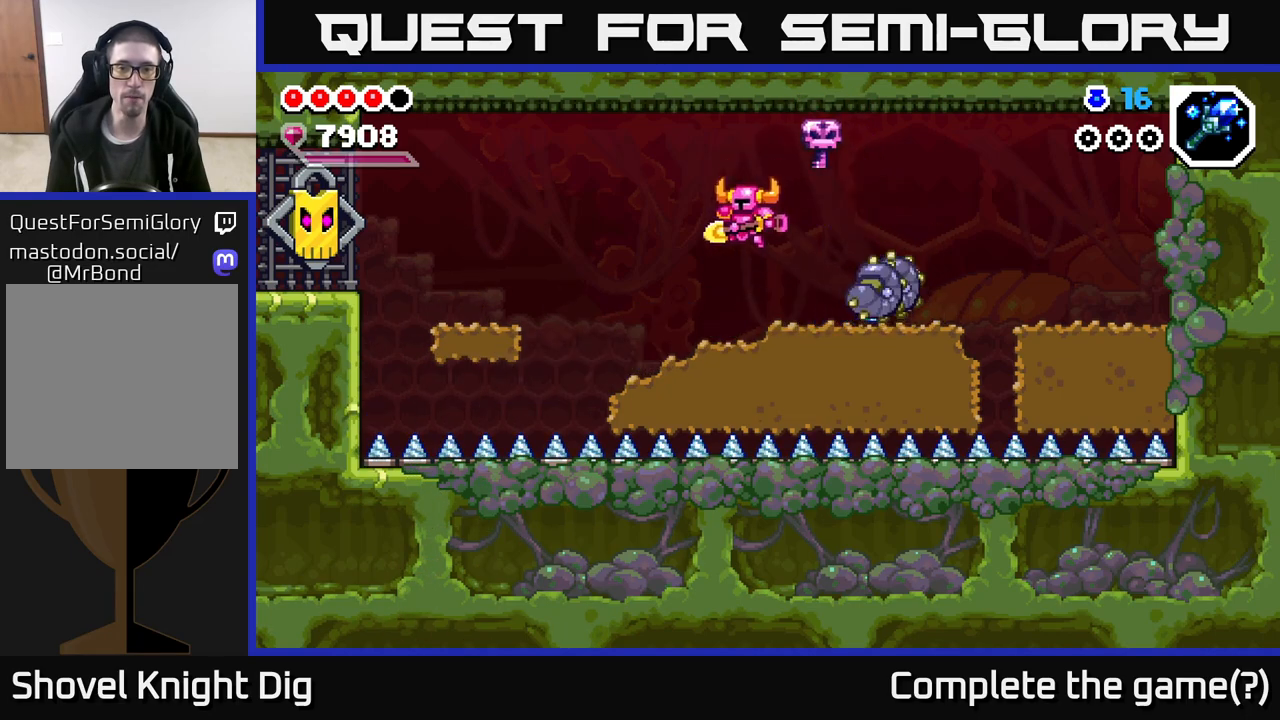
{"buttons": [], "left_stick": "center", "right_stick": "center", "events": [[33, "left_stick", "right"], [167, "left_stick", "center"], [350, "X", "down"], [417, "X", "up"]]}